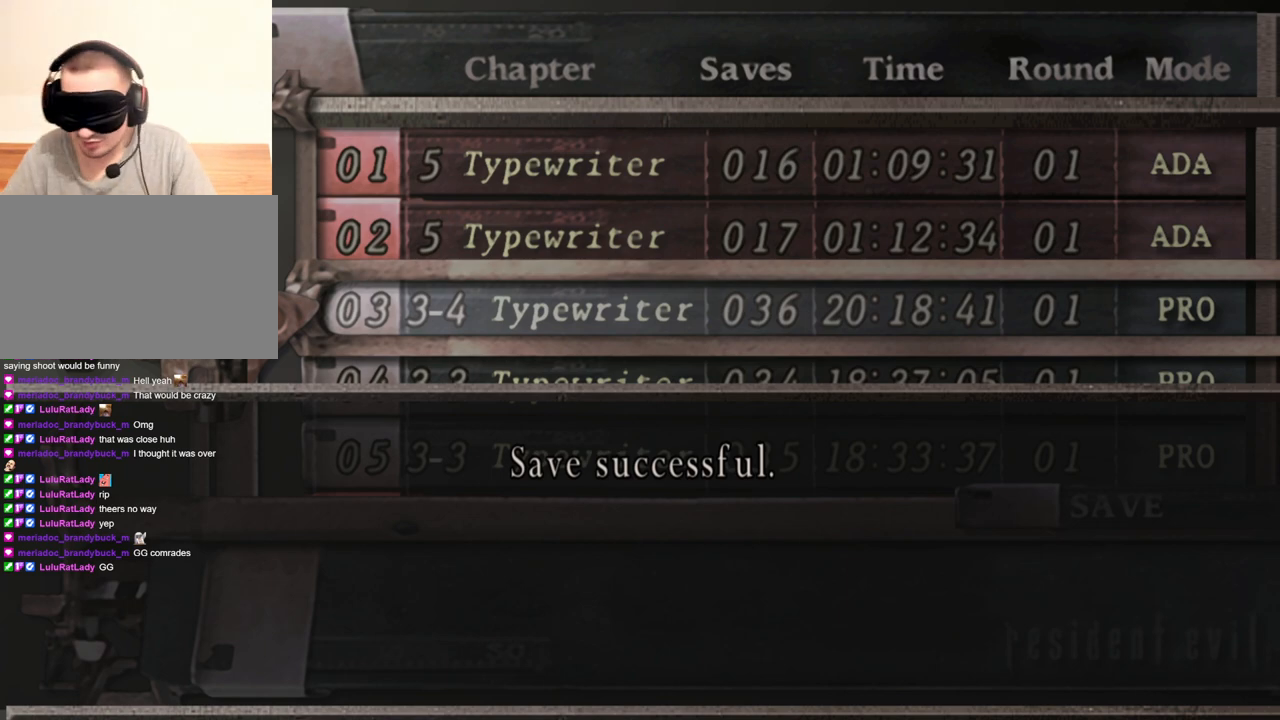
Gameplay with keyboard and mouse; each line is a JSON object with the keys and mouse buttons held at the frame after it. "events" lists presses ("down") and releases ("up") of "1", "2", "3", "4", "5", "a", "alt", "b", "c", "ctrl", "d", "e", "f", "g", "q", "r", "s", "shift", "space", "t", "tab", "tilde", "v", "w", "x", "z", "mouse_left", "mouse_wheel", "mouse_right", "mouse_mb4" and "mouse_mb5" between this image and that frame as [ms after this image, input, new state], when the widget could be followed in between. "mouse_left", "mouse_wheel", "mouse_right", "mouse_mb4", "mouse_mb5" = the "left", "wheel", "right", "mb4", "mb5" buttons of the "mouse" list. No other keys are recorded. "wheel" means that the mouse wheel is clicked or scrolled. Mouse movement is not recorded.
{"keys": [], "mouse": [], "events": [[100, "e", "down"], [200, "e", "up"]]}
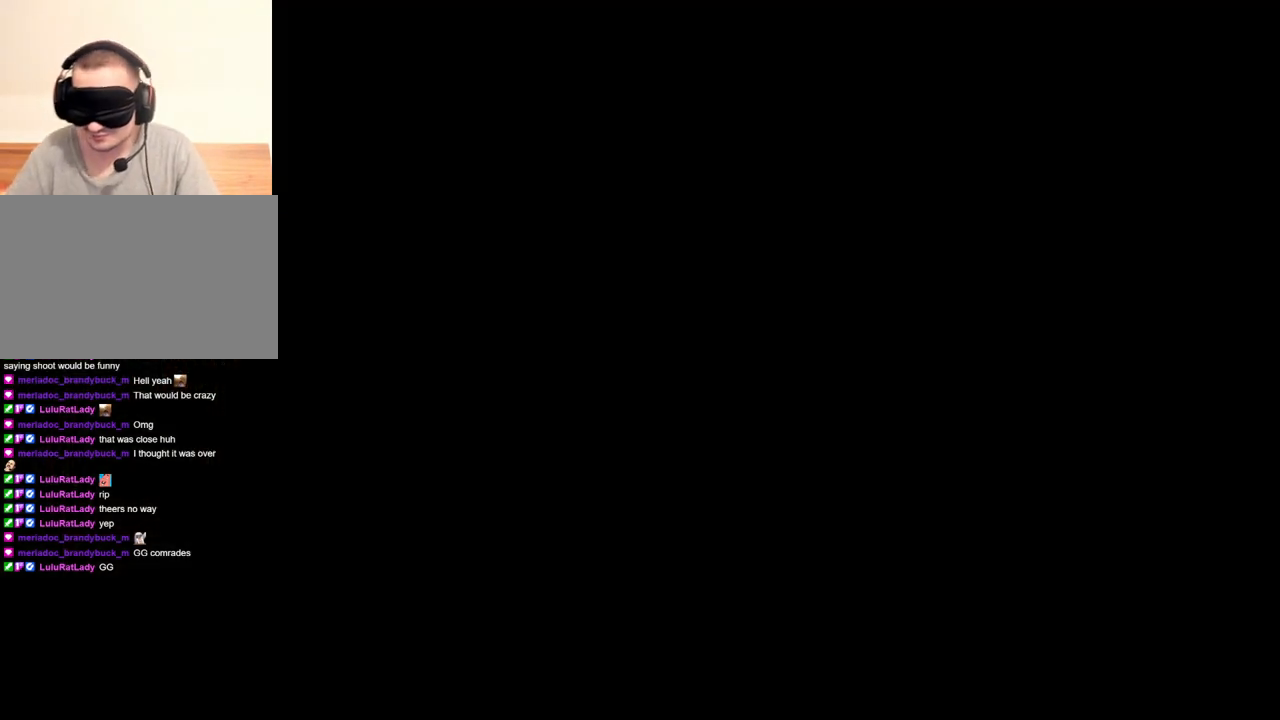
{"keys": [], "mouse": [], "events": []}
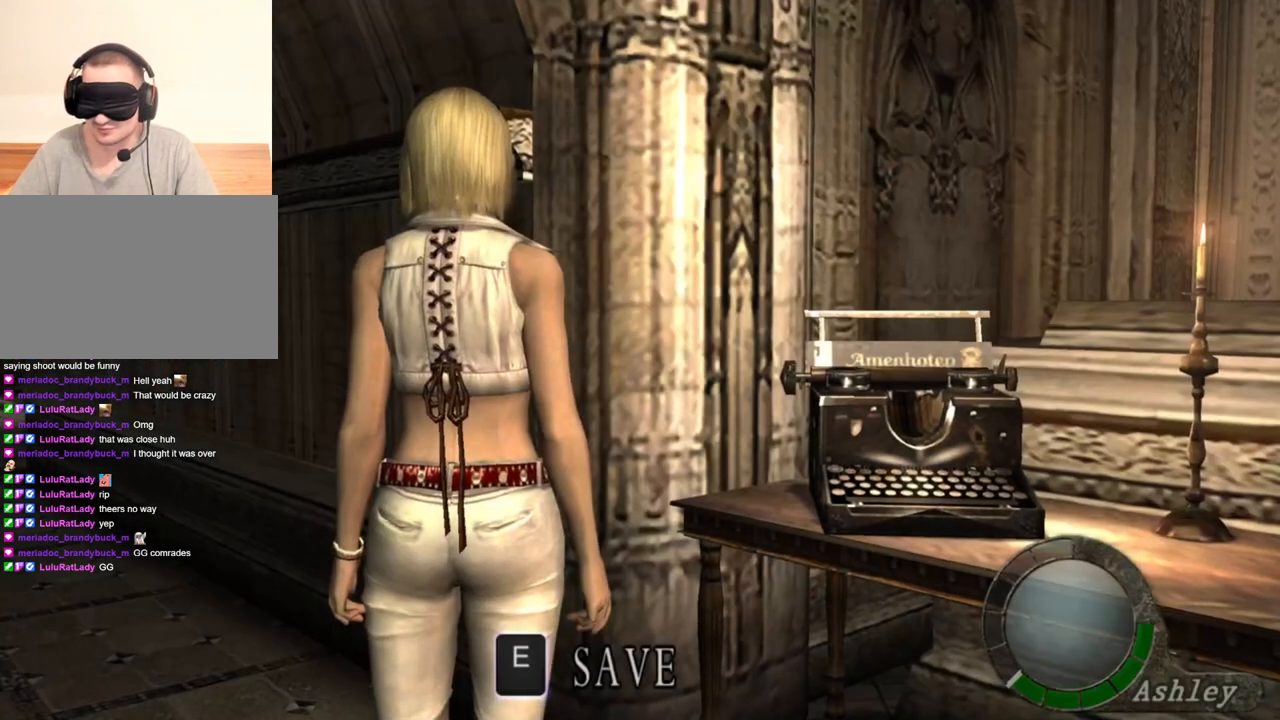
{"keys": [], "mouse": [], "events": []}
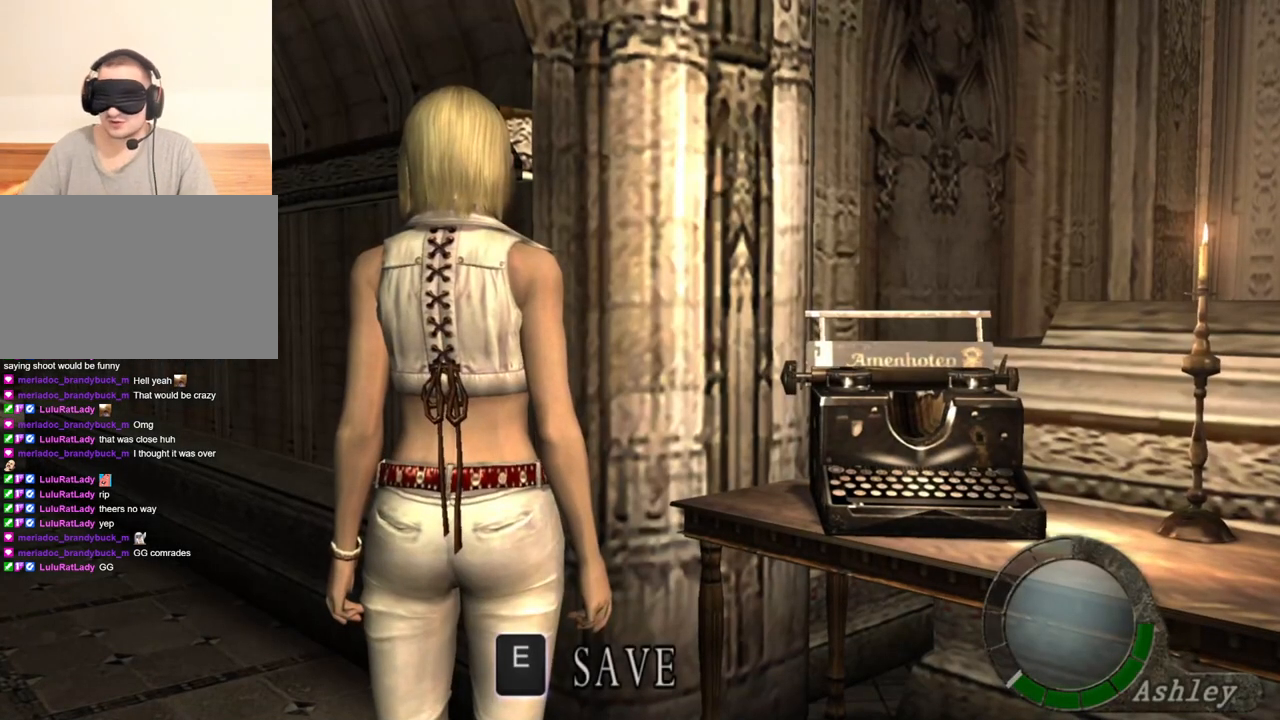
{"keys": [], "mouse": [], "events": []}
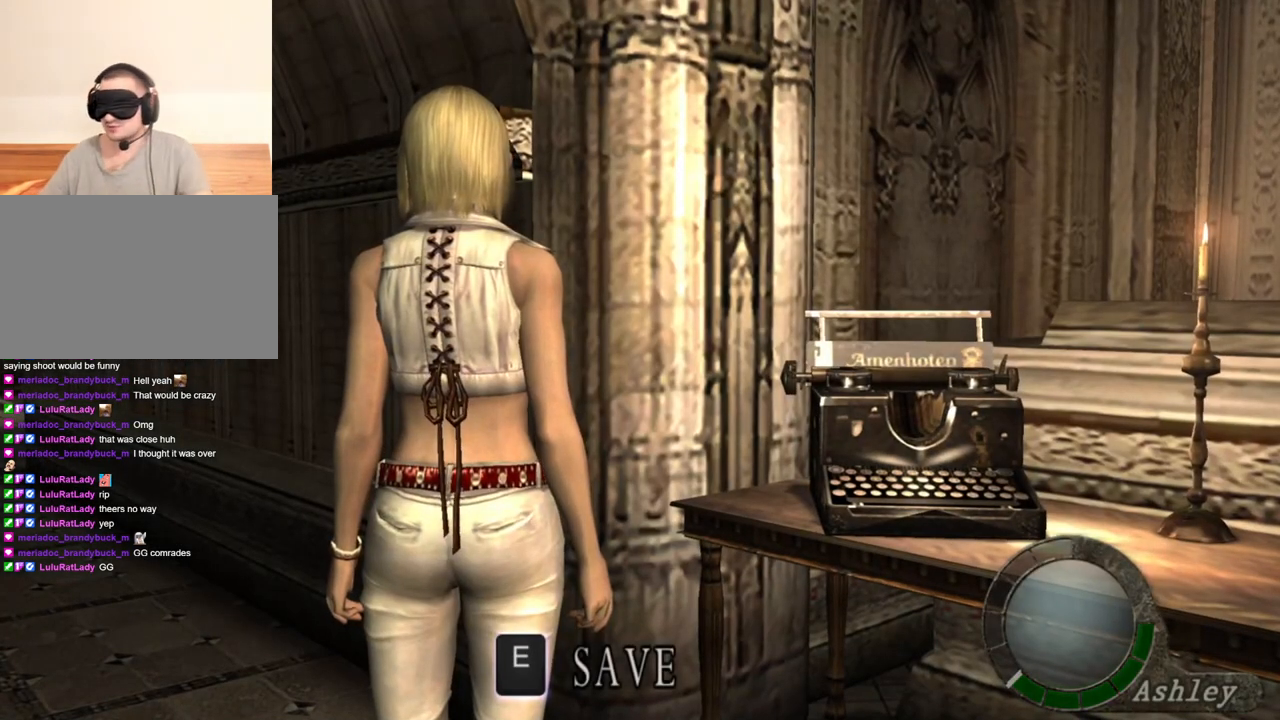
{"keys": [], "mouse": [], "events": []}
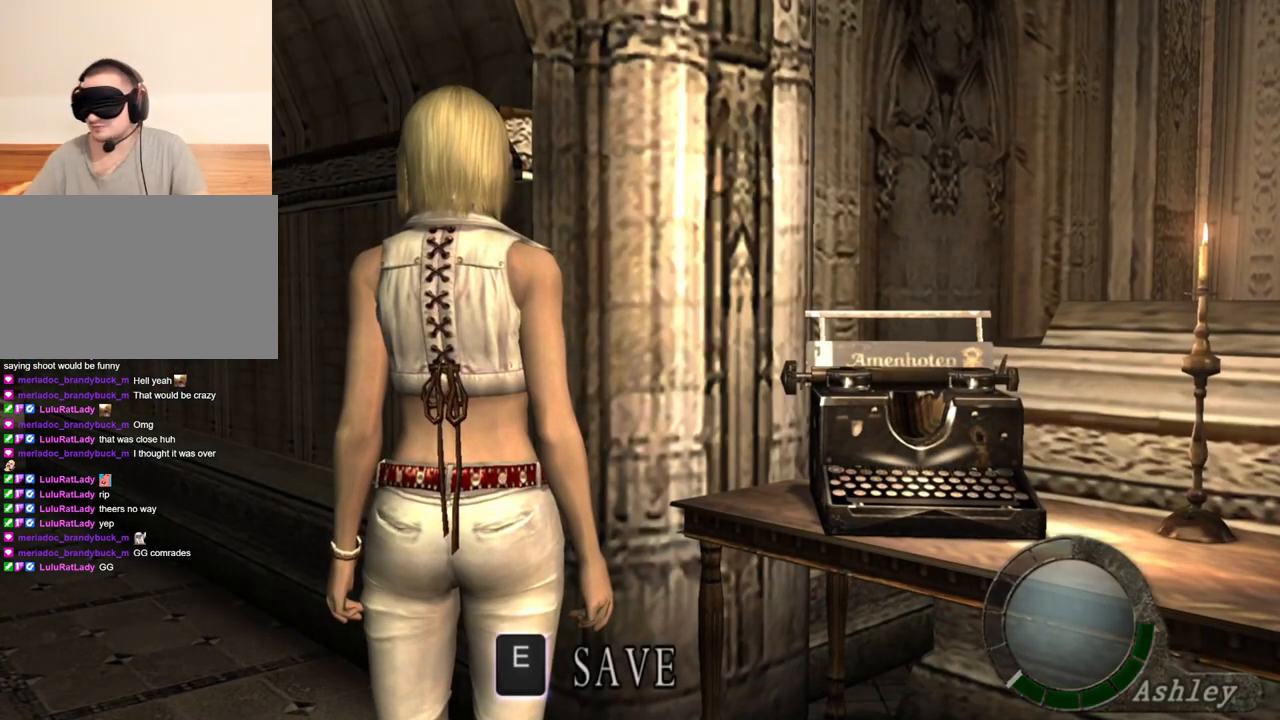
{"keys": [], "mouse": [], "events": []}
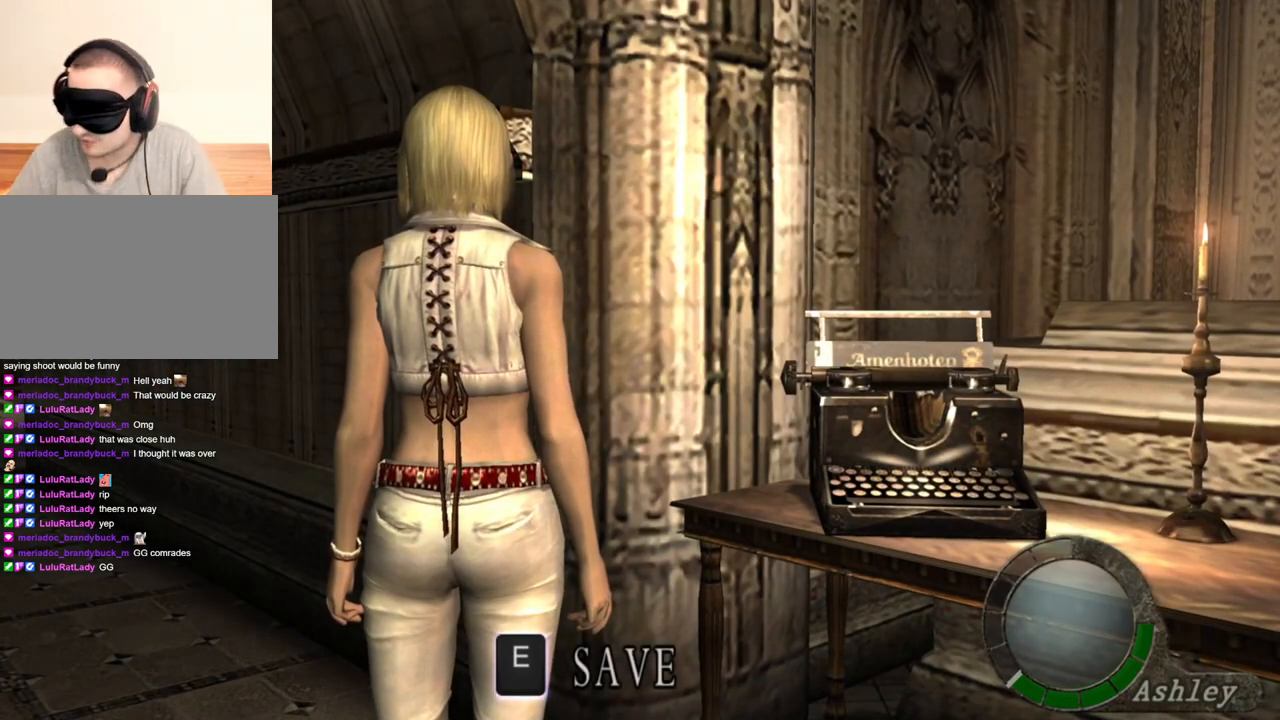
{"keys": [], "mouse": [], "events": []}
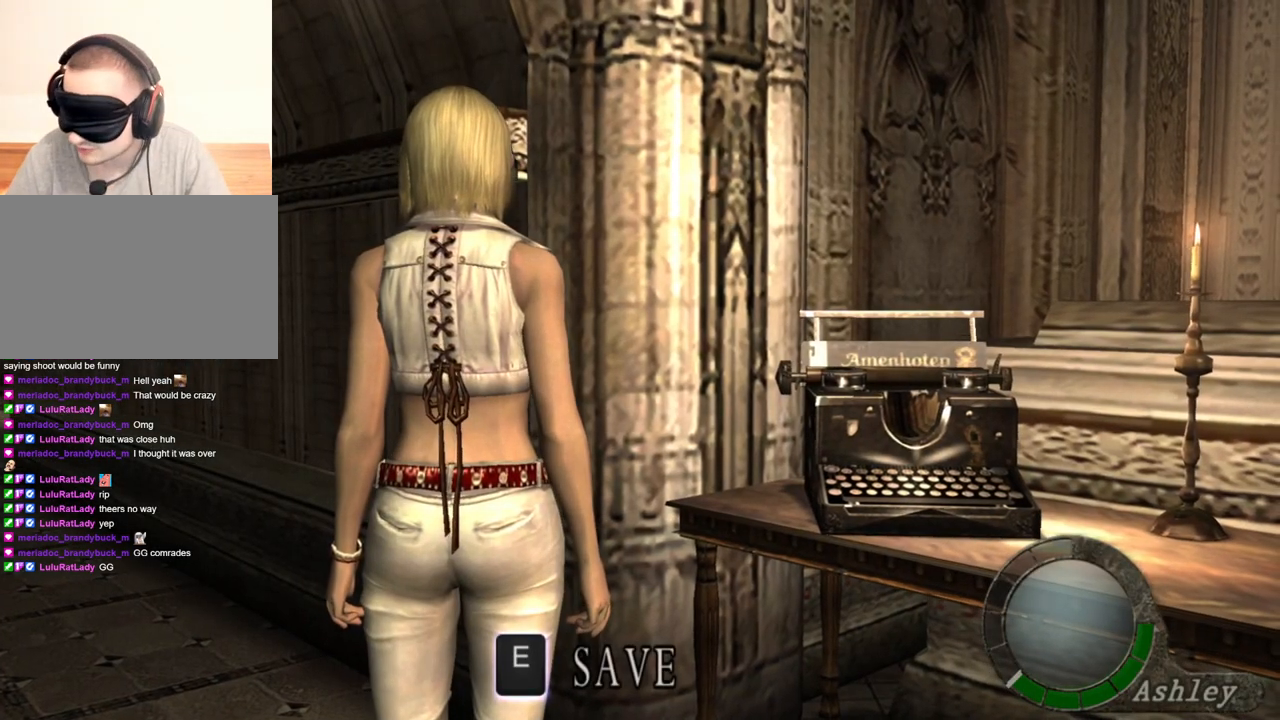
{"keys": [], "mouse": [], "events": []}
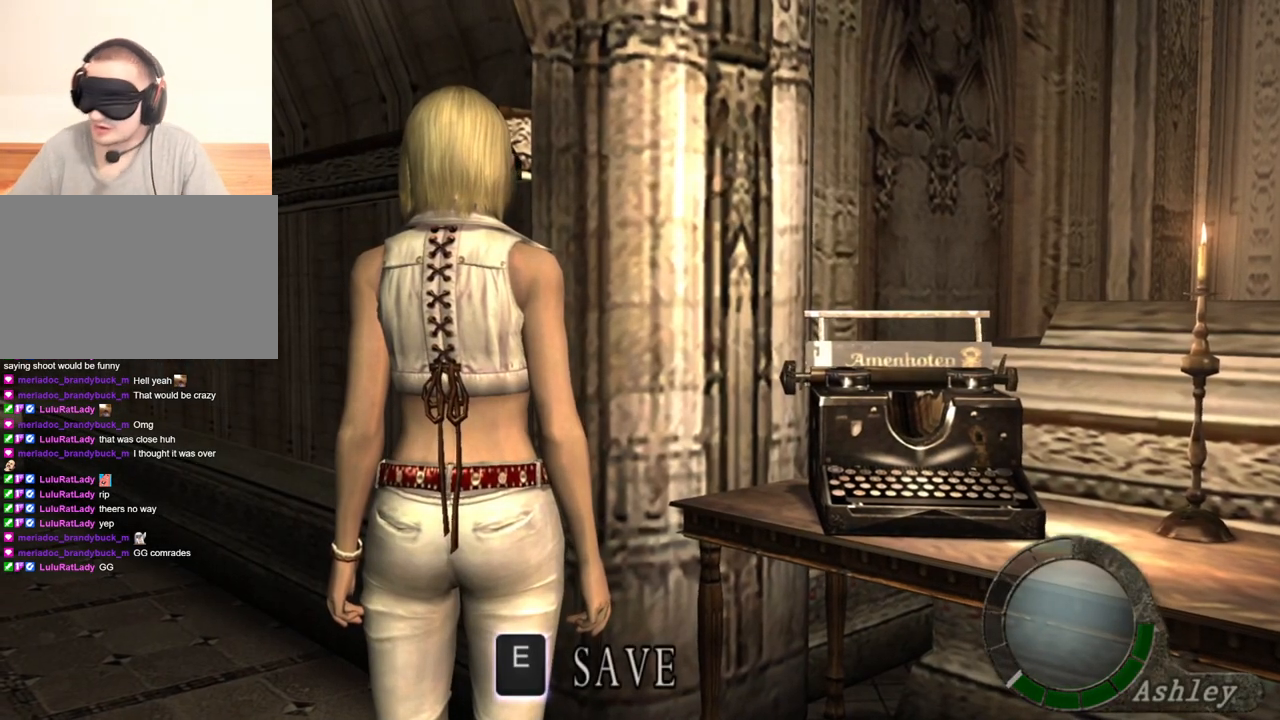
{"keys": [], "mouse": [], "events": []}
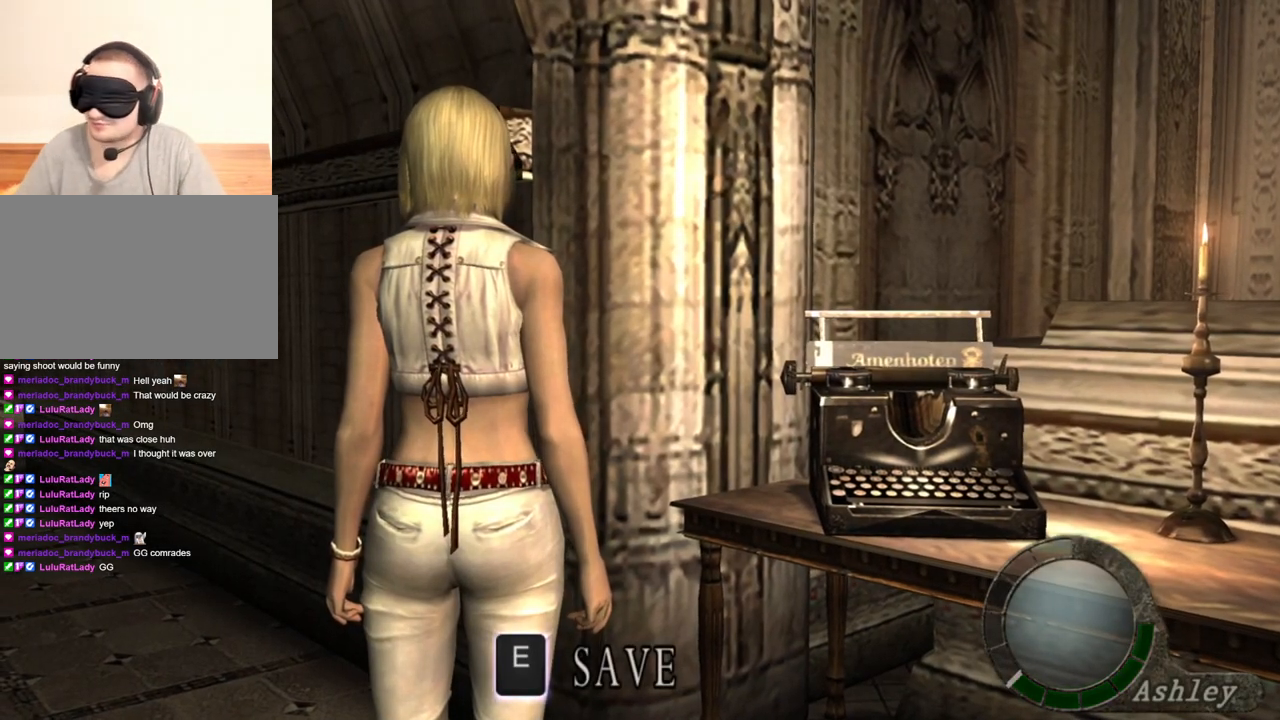
{"keys": ["s", "shift"], "mouse": [], "events": [[300, "s", "down"], [400, "shift", "down"]]}
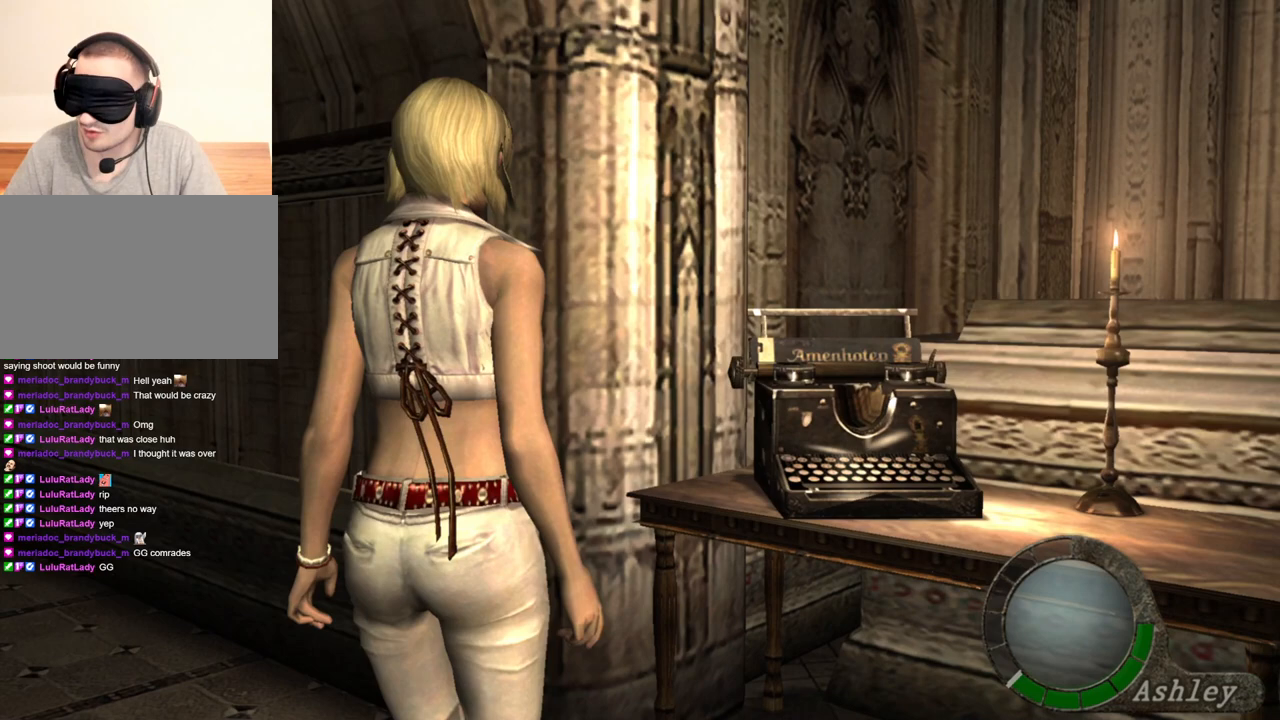
{"keys": [], "mouse": [], "events": [[67, "shift", "up"], [133, "s", "up"]]}